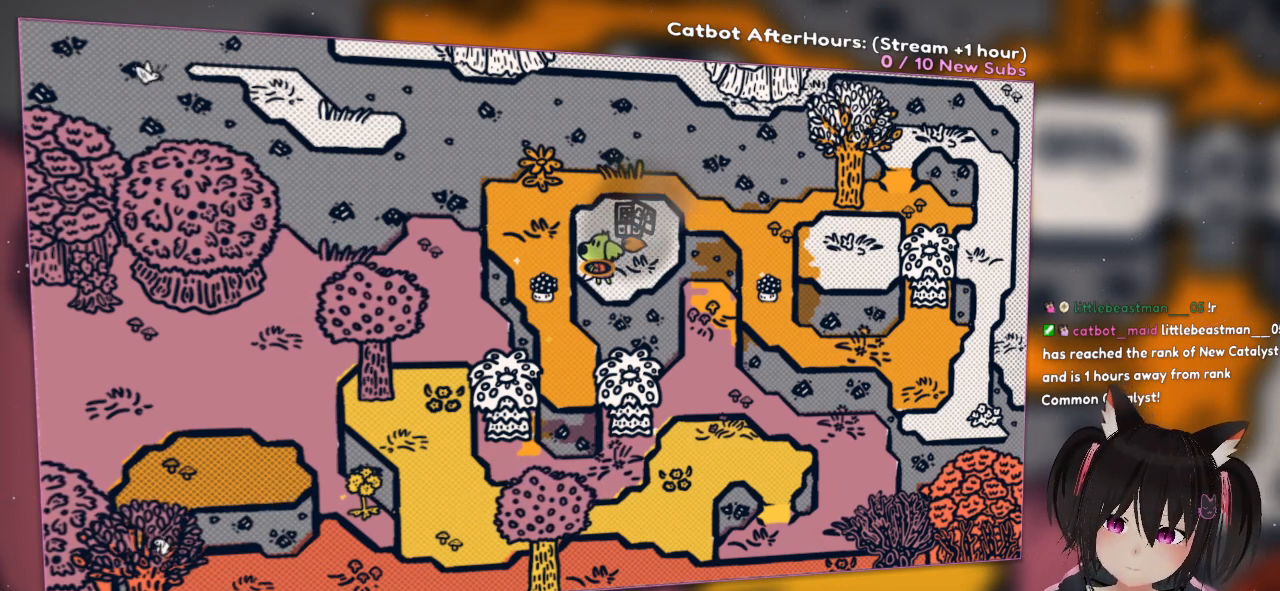
Gameplay with a controller (Nintendo layout); each line is a JSON object with the inputs held at the frame after it. "events" lists button and stick changes between this image and that frame as [ms after this image, input, new state], when the widget could be followed in between.
{"buttons": [], "left_stick": "center", "right_stick": "center", "events": [[333, "R1", "down"], [500, "R1", "up"]]}
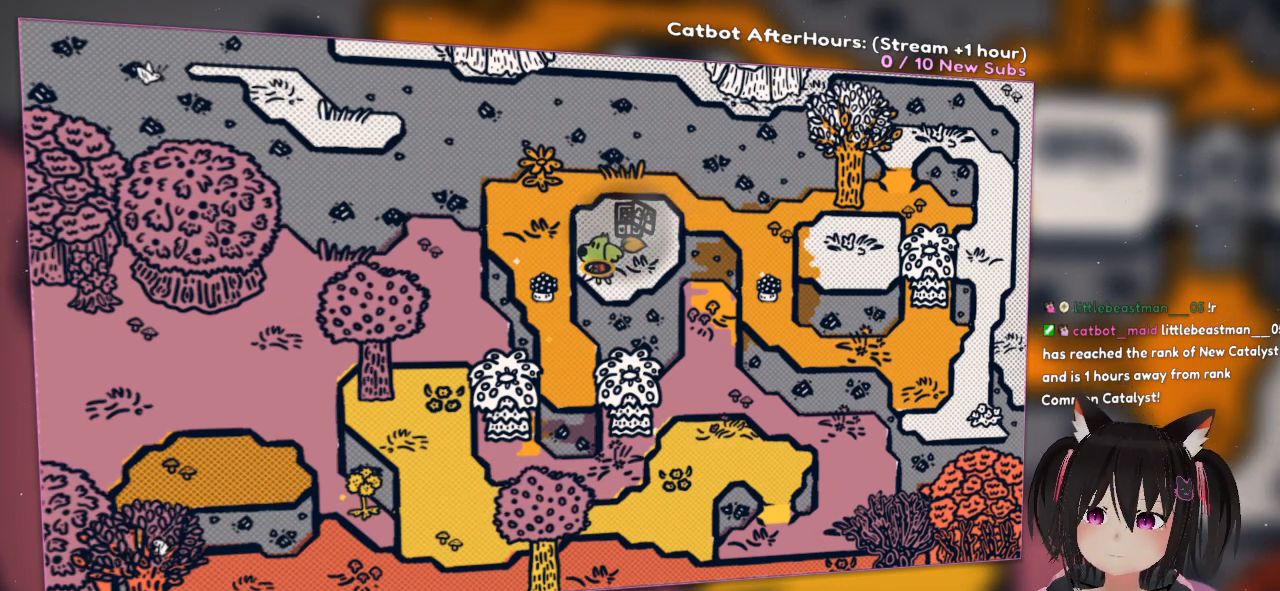
{"buttons": [], "left_stick": "center", "right_stick": "center", "events": [[183, "R1", "down"], [333, "R1", "up"]]}
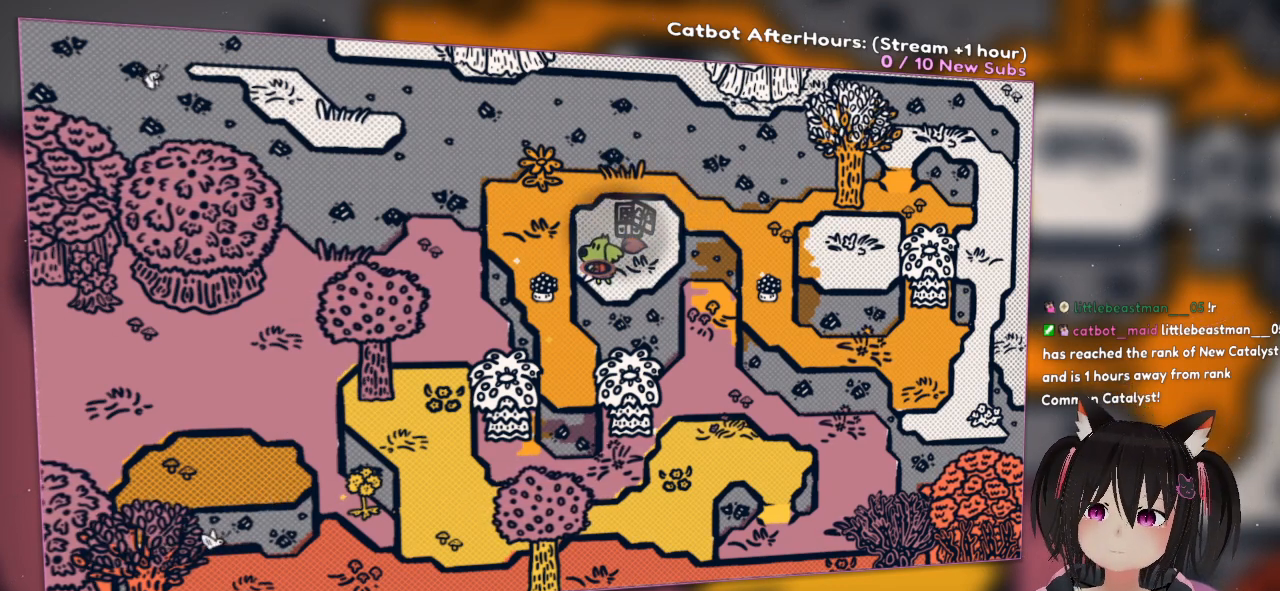
{"buttons": [], "left_stick": "center", "right_stick": "center", "events": []}
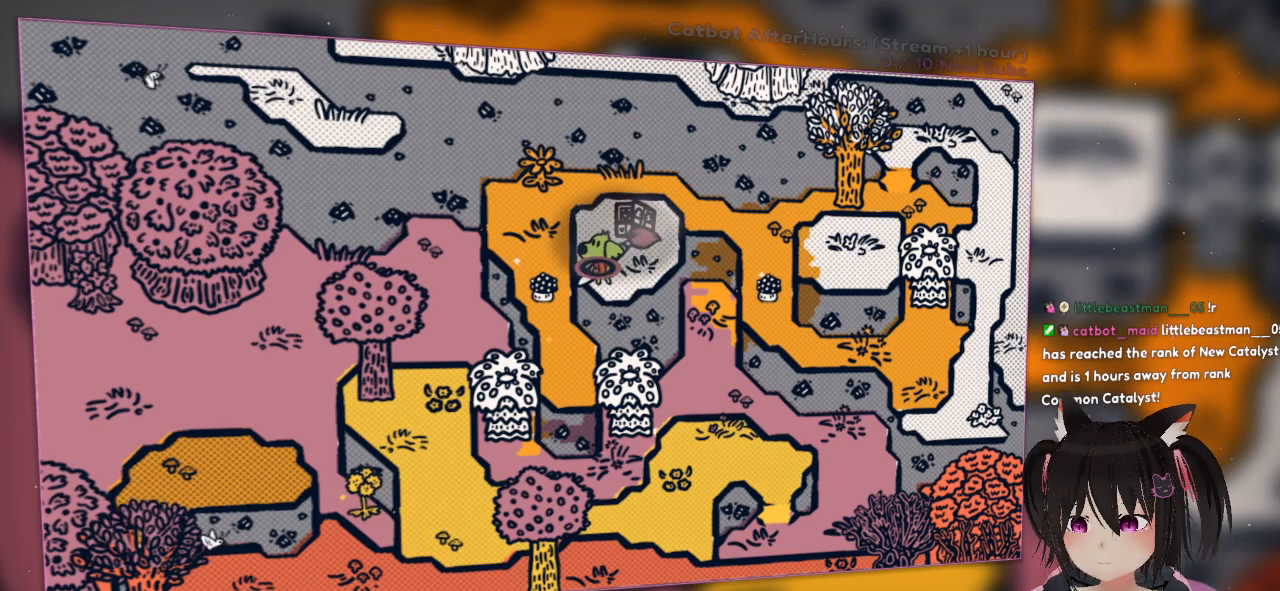
{"buttons": [], "left_stick": "center", "right_stick": "center", "events": []}
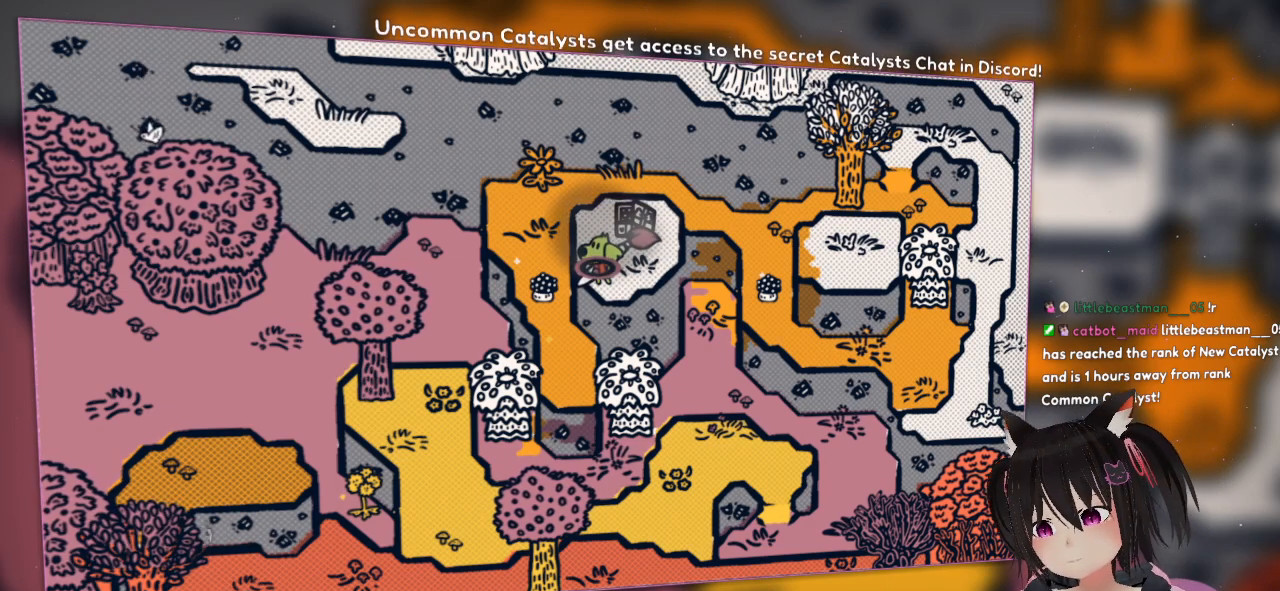
{"buttons": [], "left_stick": "center", "right_stick": "center", "events": []}
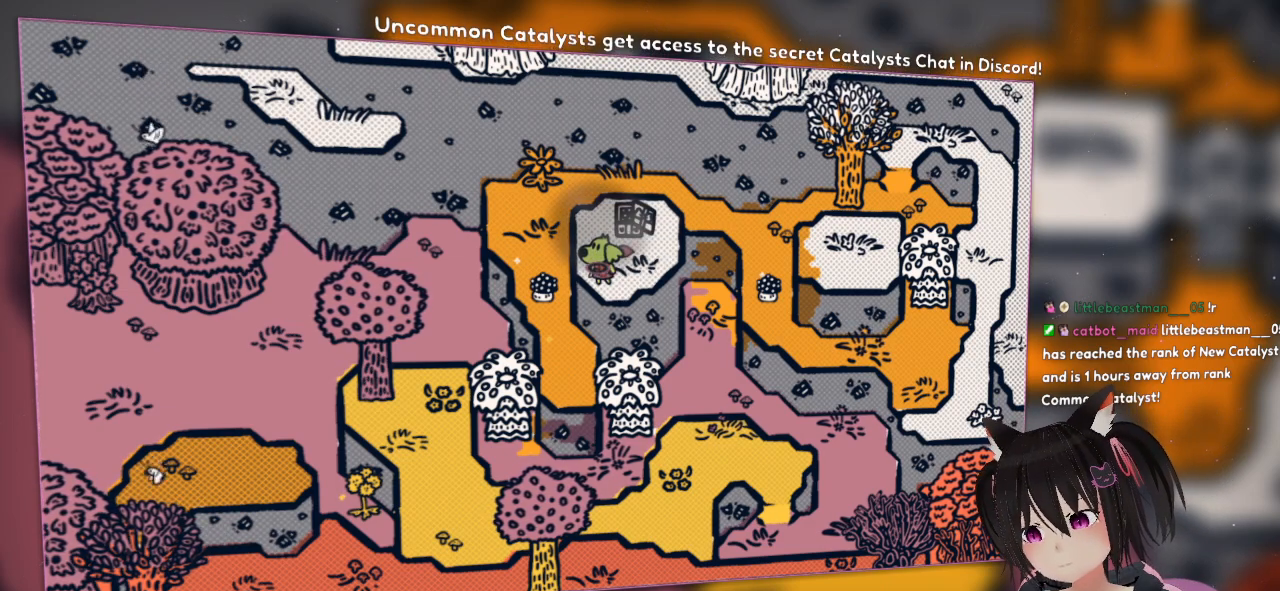
{"buttons": ["R2"], "left_stick": "center", "right_stick": "center", "events": [[83, "right_stick", "up"], [283, "right_stick", "center"], [433, "R2", "down"]]}
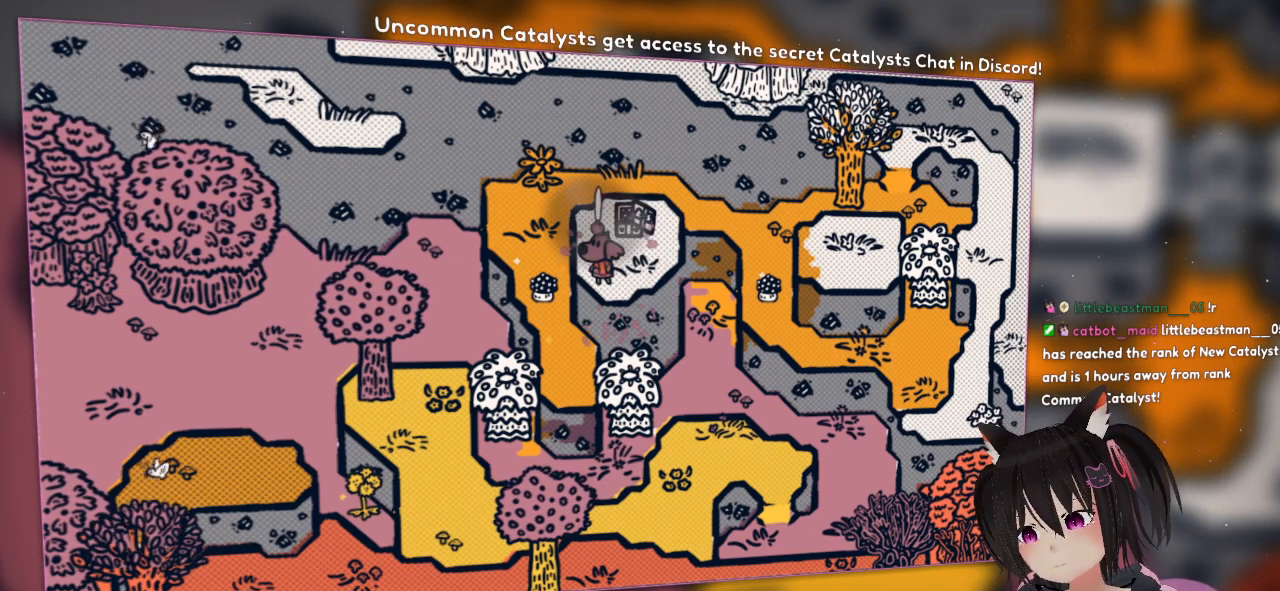
{"buttons": [], "left_stick": "center", "right_stick": "center", "events": [[33, "R2", "up"], [317, "R1", "down"], [400, "R1", "up"]]}
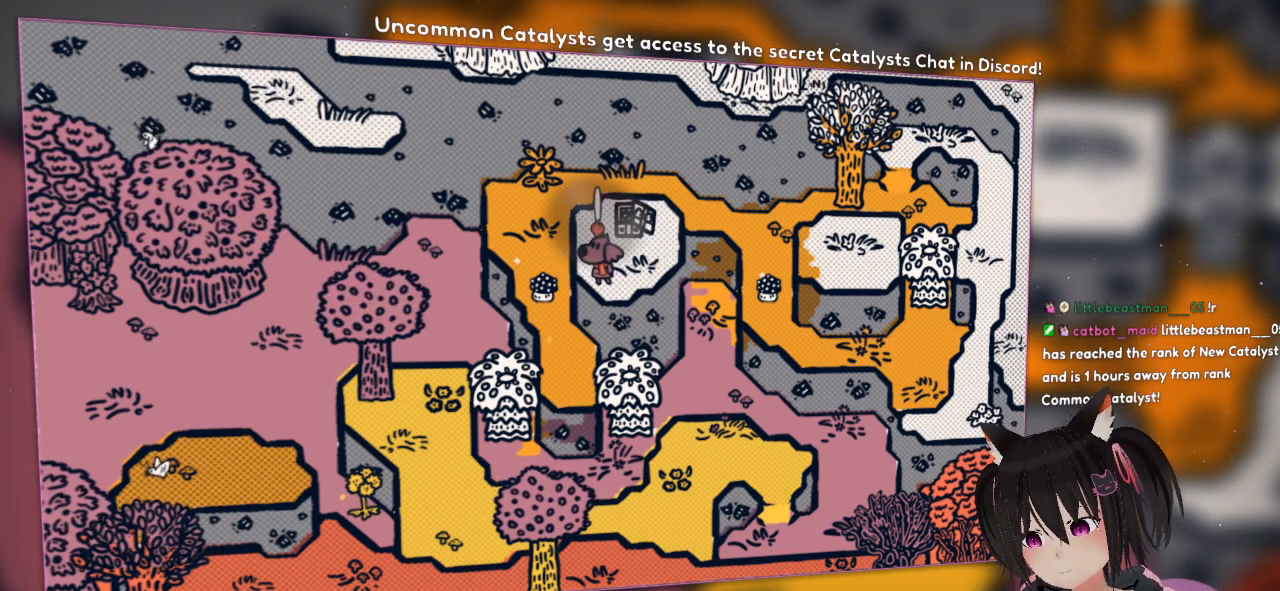
{"buttons": [], "left_stick": "center", "right_stick": "center", "events": [[133, "right_stick", "down"], [333, "right_stick", "center"]]}
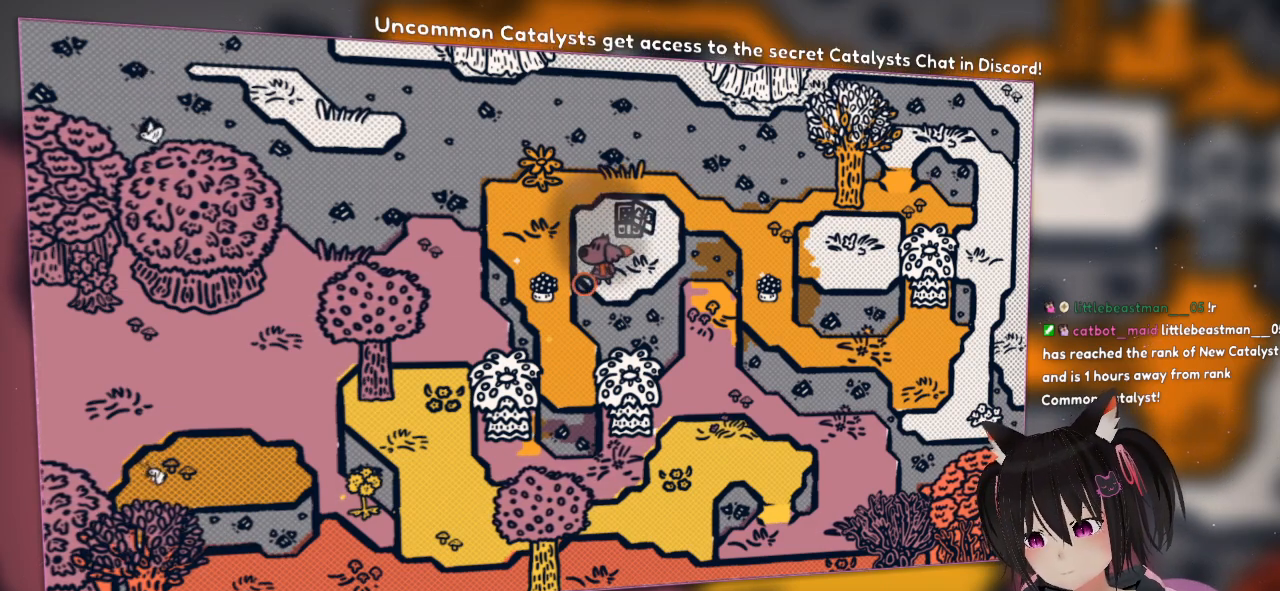
{"buttons": [], "left_stick": "center", "right_stick": "center", "events": [[50, "R1", "down"], [167, "R1", "up"], [383, "right_stick", "right"], [483, "right_stick", "center"]]}
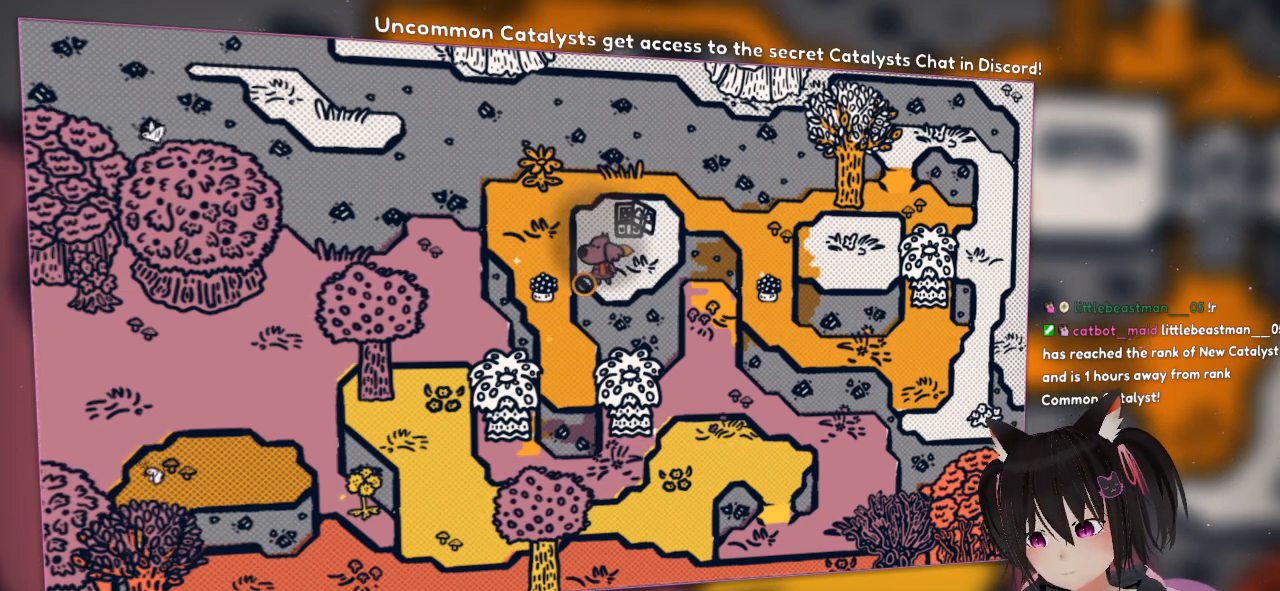
{"buttons": ["R2"], "left_stick": "center", "right_stick": "center", "events": [[50, "right_stick", "up-right"], [183, "right_stick", "center"], [450, "R2", "down"]]}
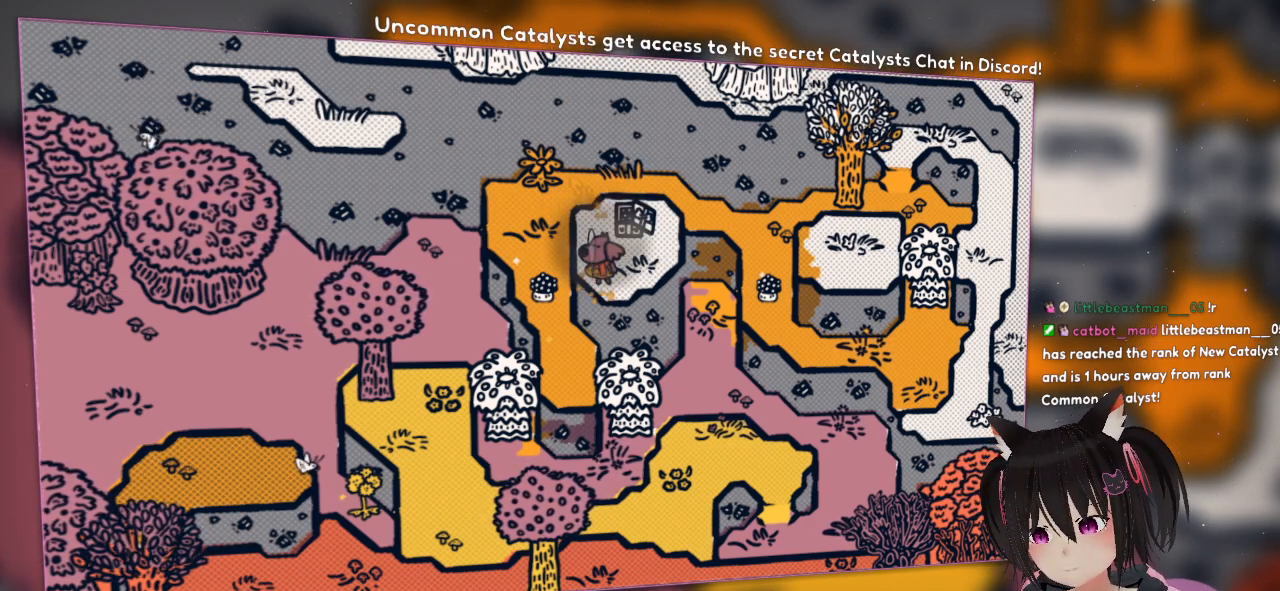
{"buttons": [], "left_stick": "center", "right_stick": "down", "events": [[100, "R2", "up"], [467, "right_stick", "down"]]}
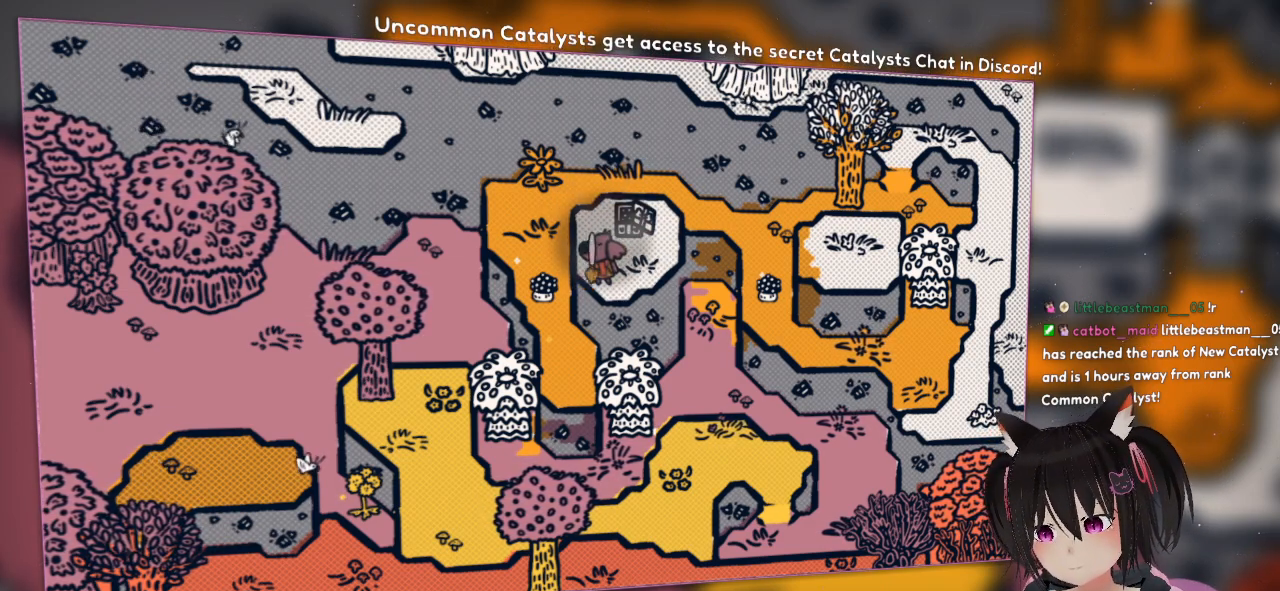
{"buttons": [], "left_stick": "center", "right_stick": "center", "events": [[167, "right_stick", "center"]]}
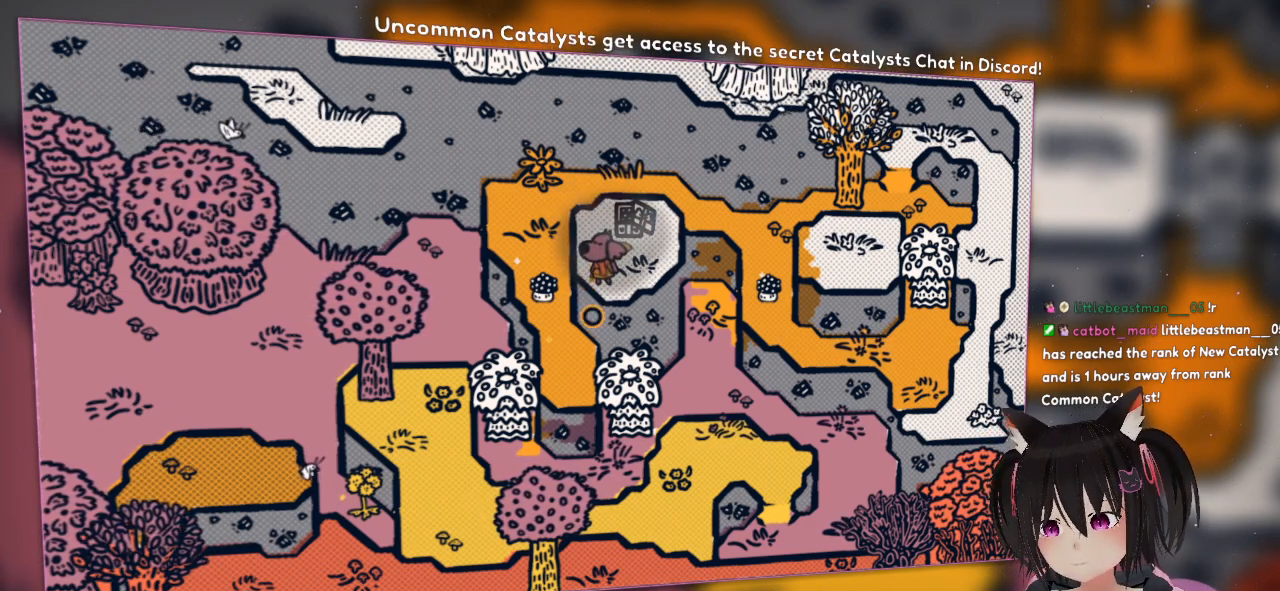
{"buttons": [], "left_stick": "center", "right_stick": "center", "events": []}
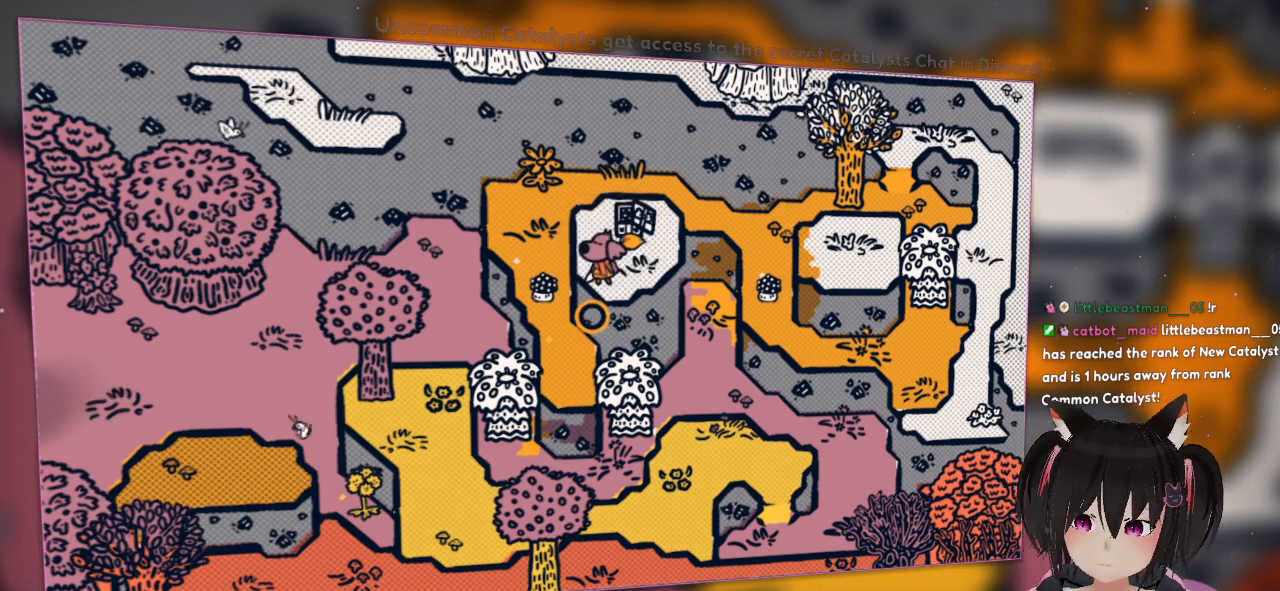
{"buttons": [], "left_stick": "center", "right_stick": "center", "events": []}
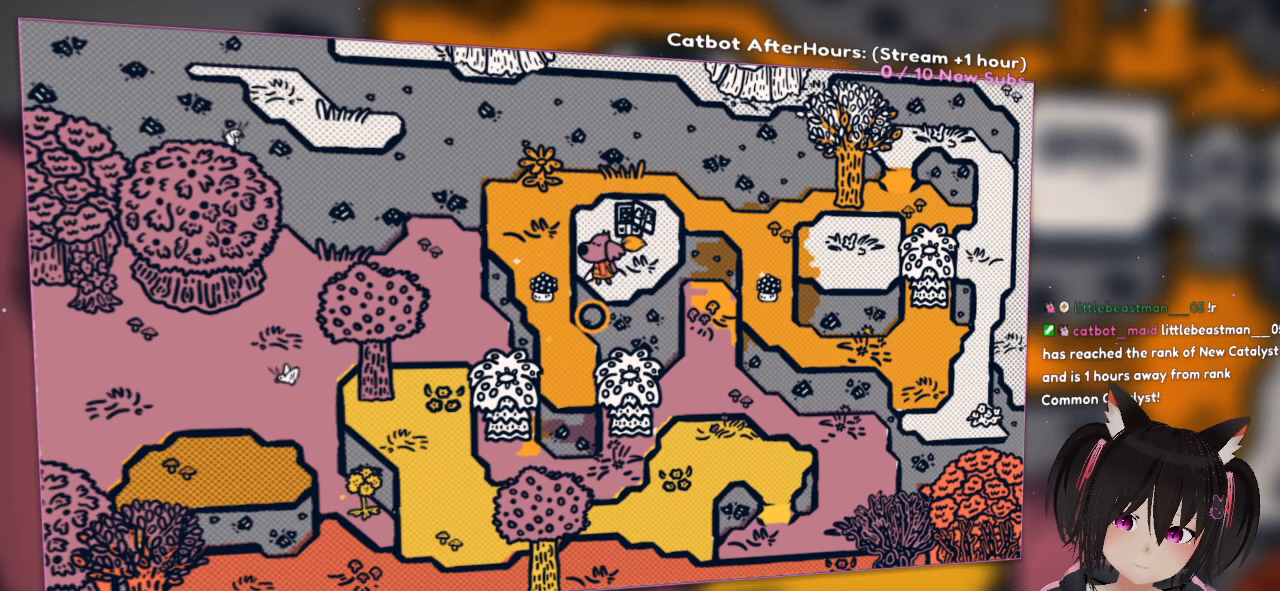
{"buttons": [], "left_stick": "center", "right_stick": "center", "events": []}
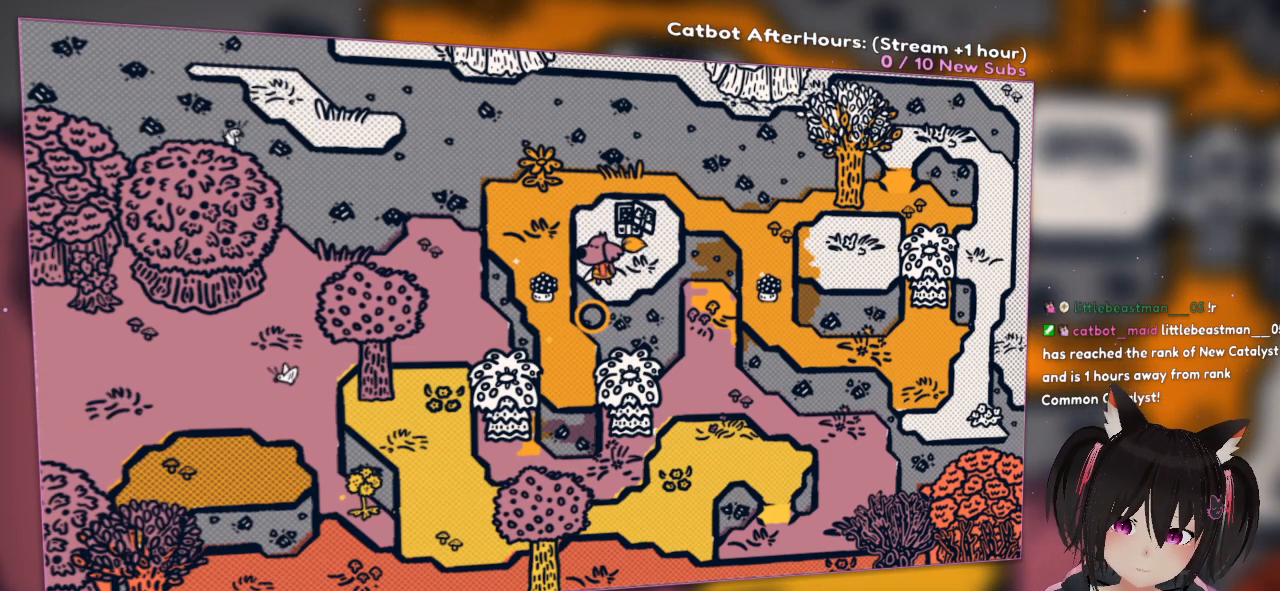
{"buttons": [], "left_stick": "center", "right_stick": "center", "events": []}
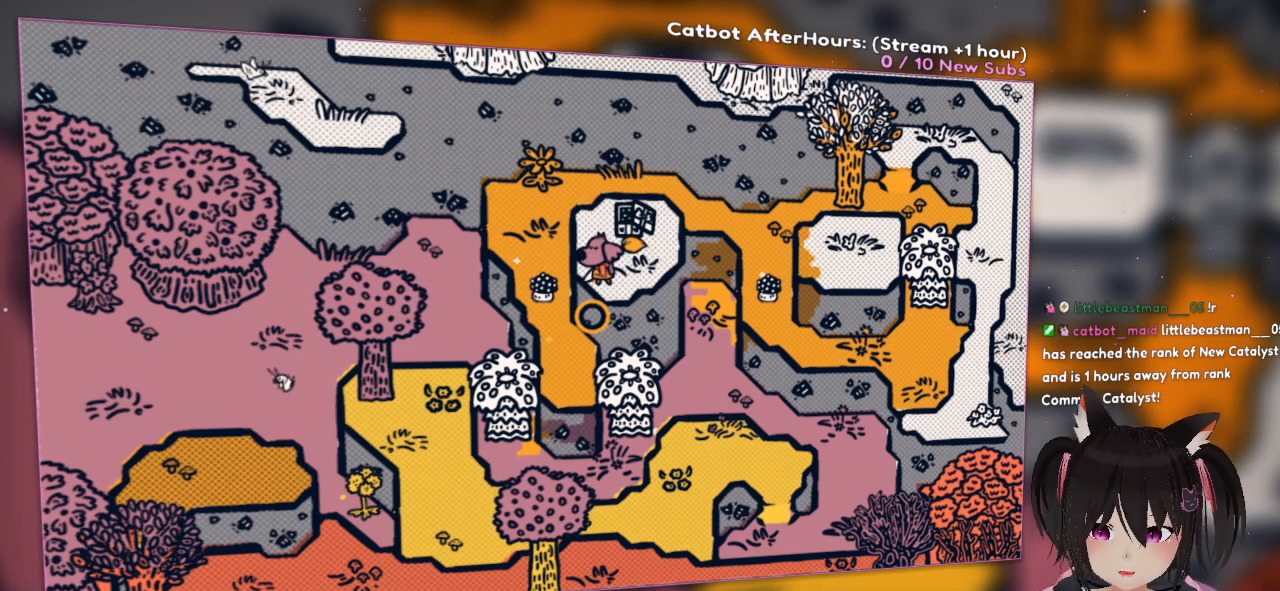
{"buttons": [], "left_stick": "center", "right_stick": "center", "events": []}
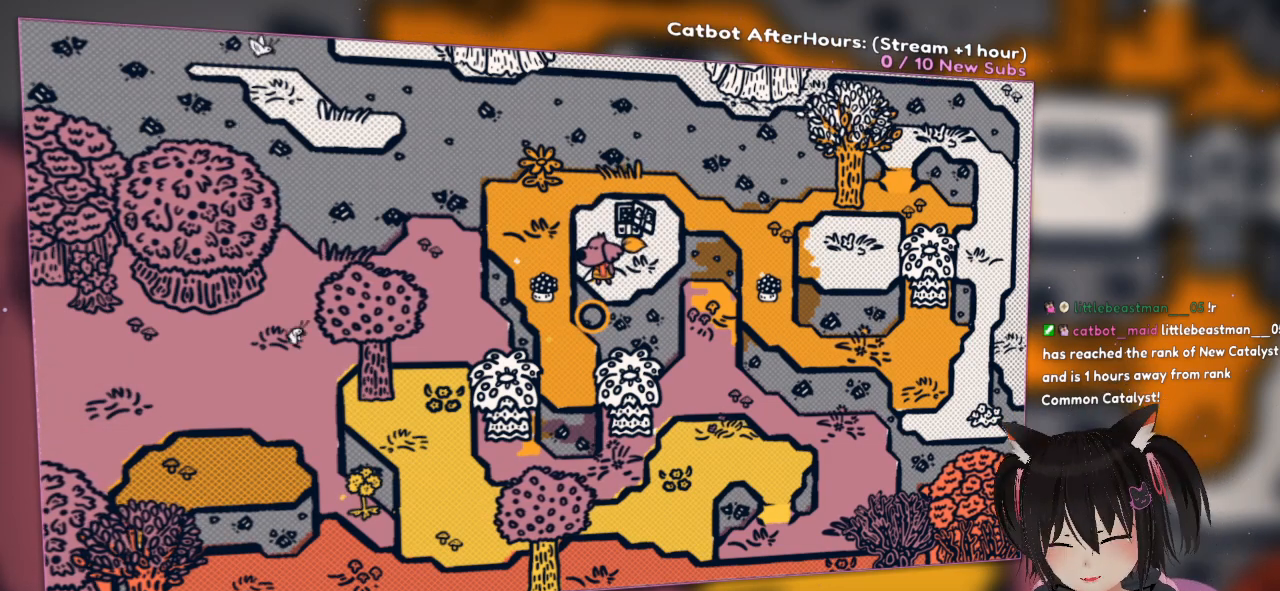
{"buttons": [], "left_stick": "center", "right_stick": "center", "events": []}
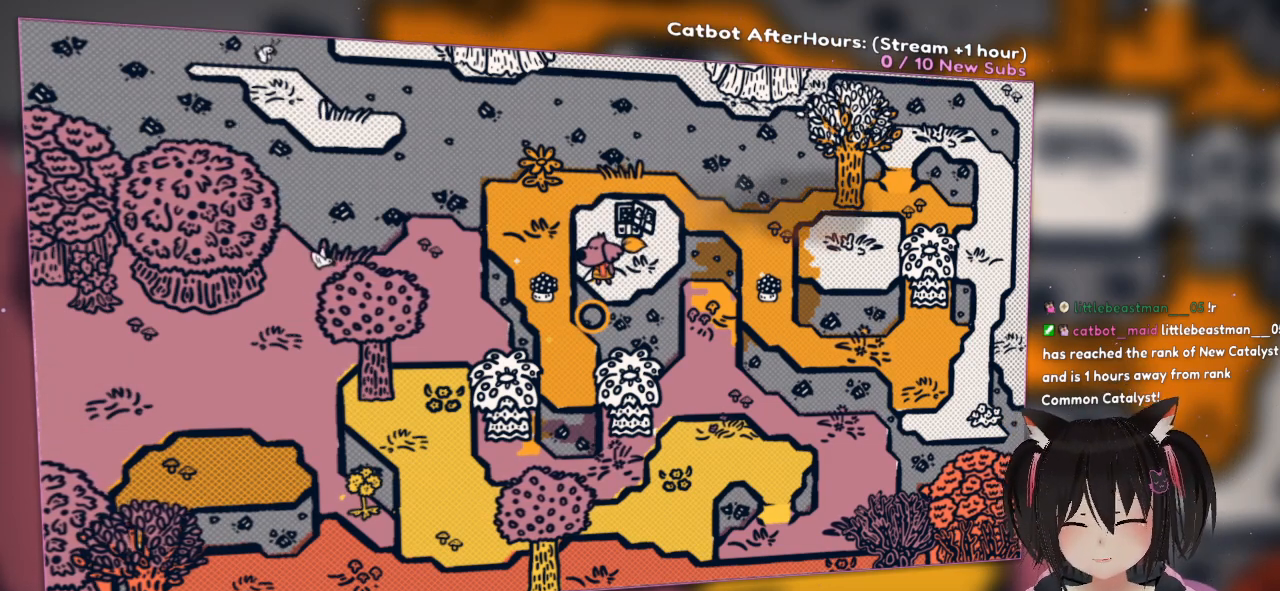
{"buttons": [], "left_stick": "center", "right_stick": "center", "events": []}
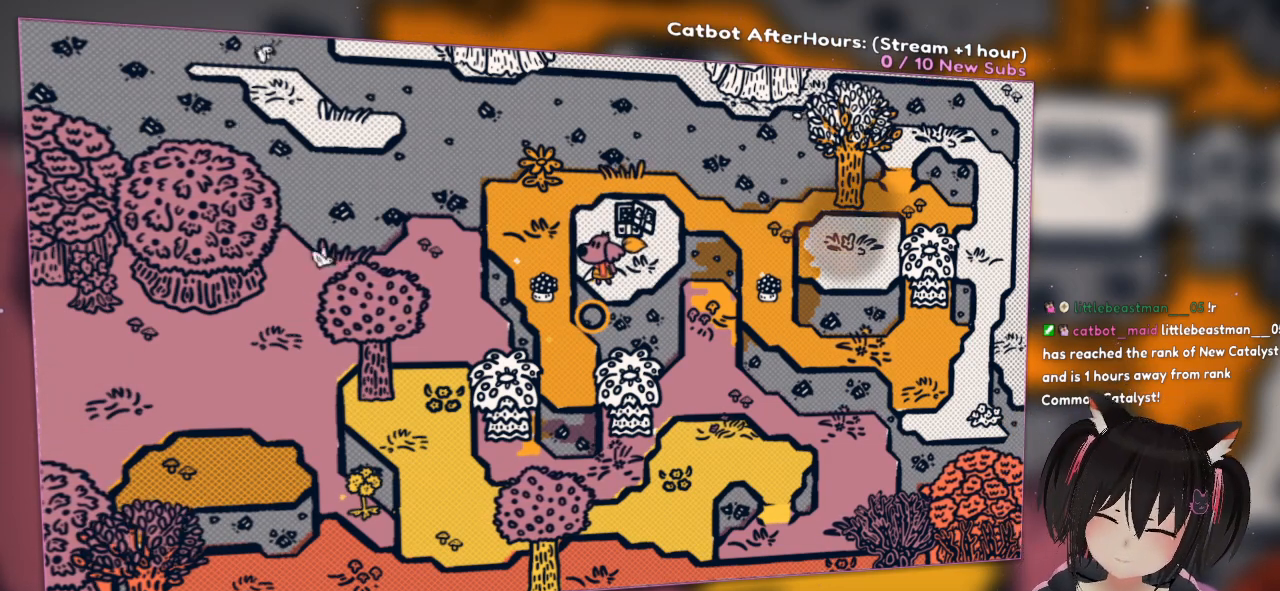
{"buttons": [], "left_stick": "left", "right_stick": "center", "events": [[433, "left_stick", "left"]]}
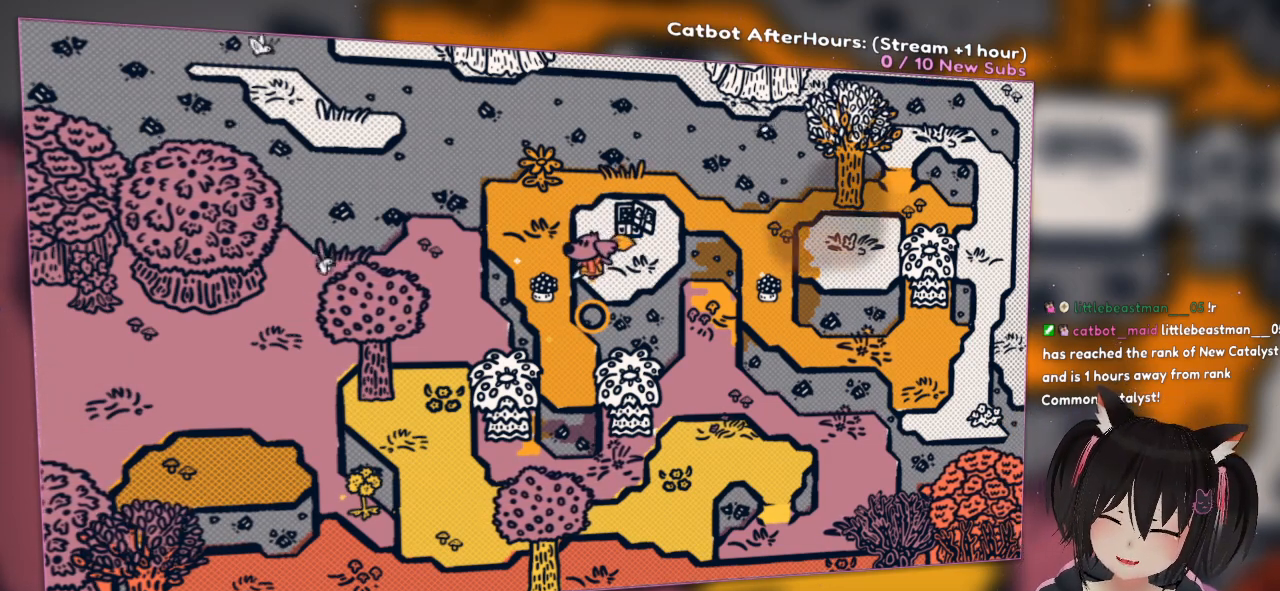
{"buttons": [], "left_stick": "down-left", "right_stick": "center", "events": [[467, "left_stick", "down-left"]]}
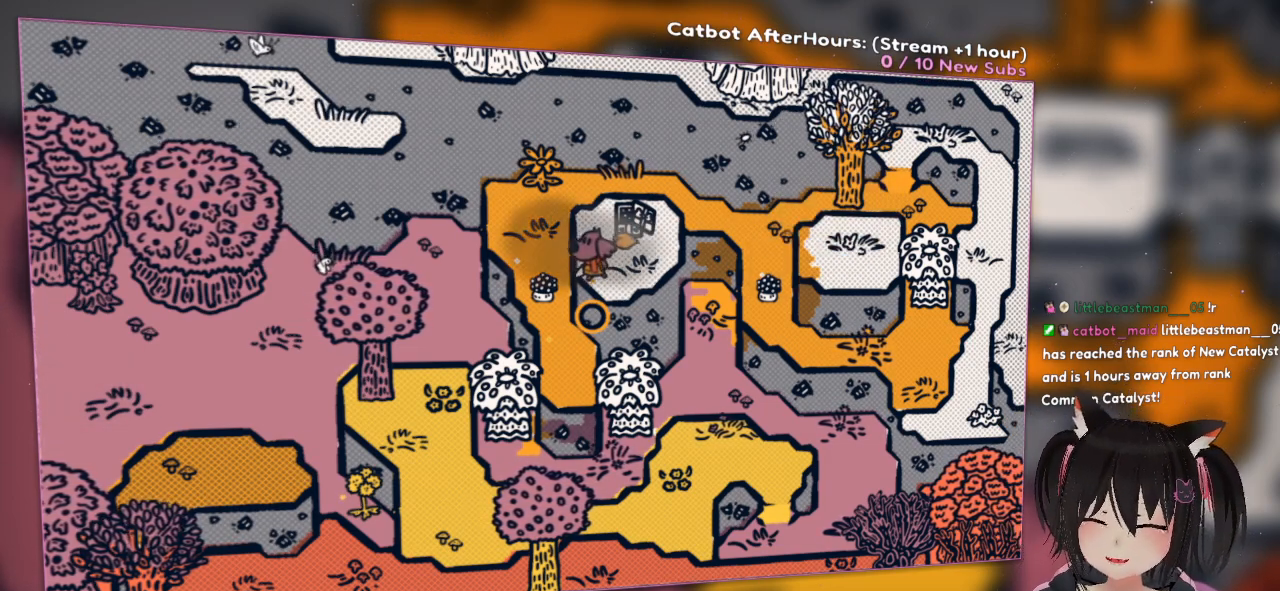
{"buttons": [], "left_stick": "center", "right_stick": "center", "events": [[183, "left_stick", "center"]]}
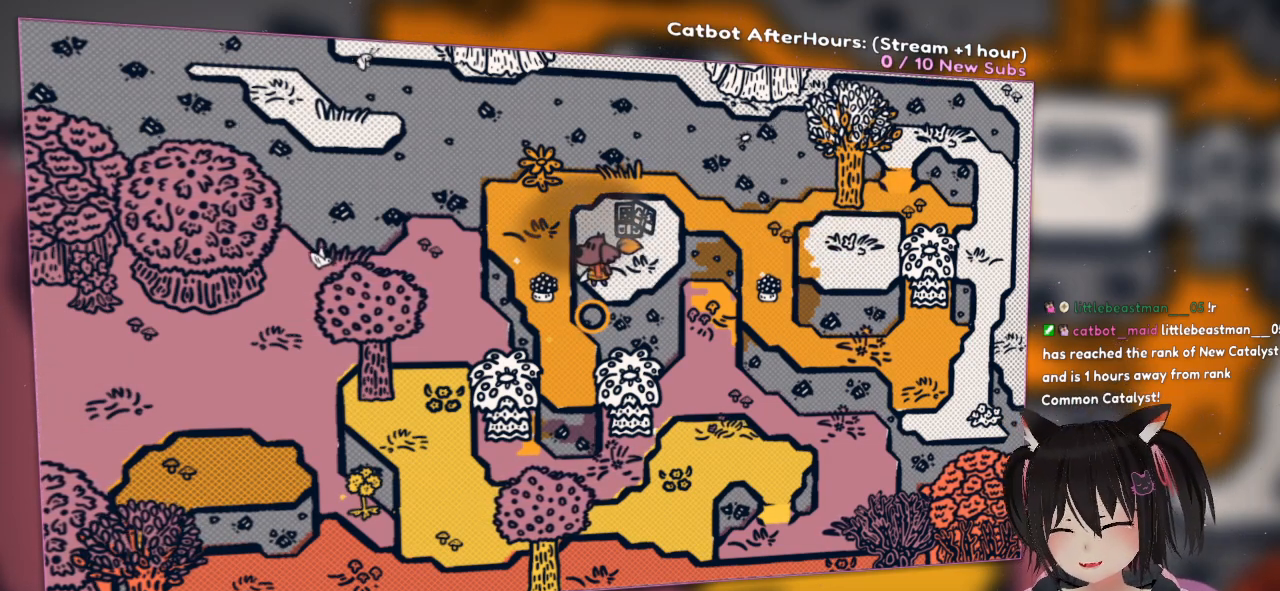
{"buttons": [], "left_stick": "up-left", "right_stick": "center", "events": [[83, "left_stick", "right"], [283, "left_stick", "center"], [367, "left_stick", "up-left"]]}
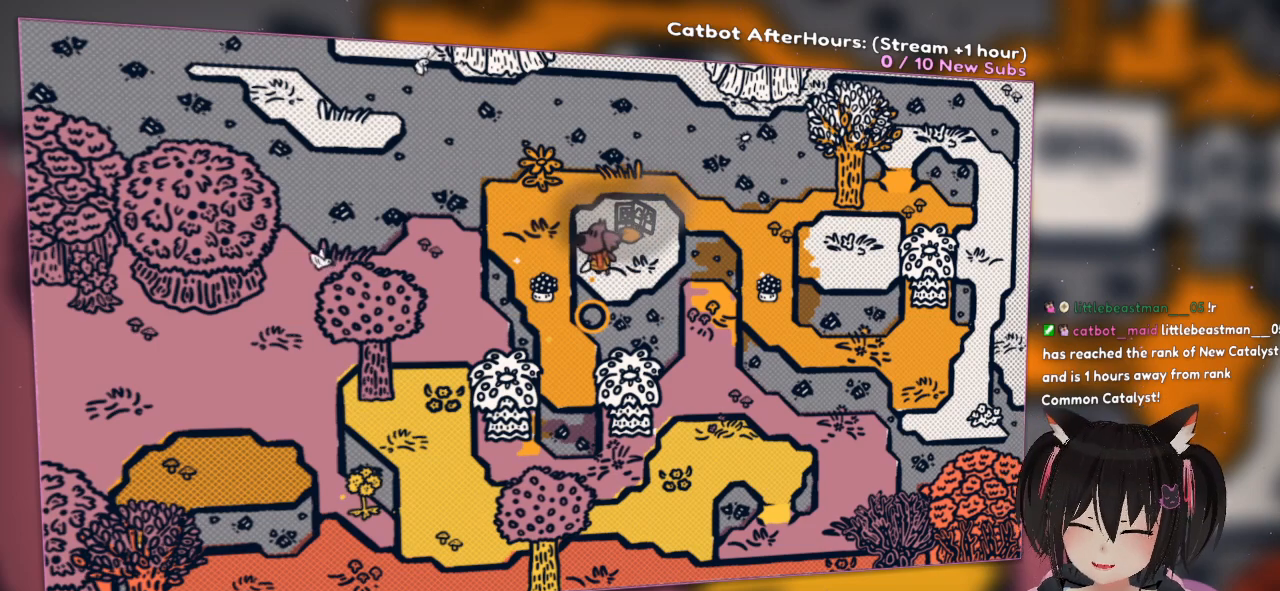
{"buttons": [], "left_stick": "center", "right_stick": "center", "events": [[67, "left_stick", "down-right"], [233, "left_stick", "up-right"], [333, "left_stick", "up-left"], [467, "left_stick", "center"]]}
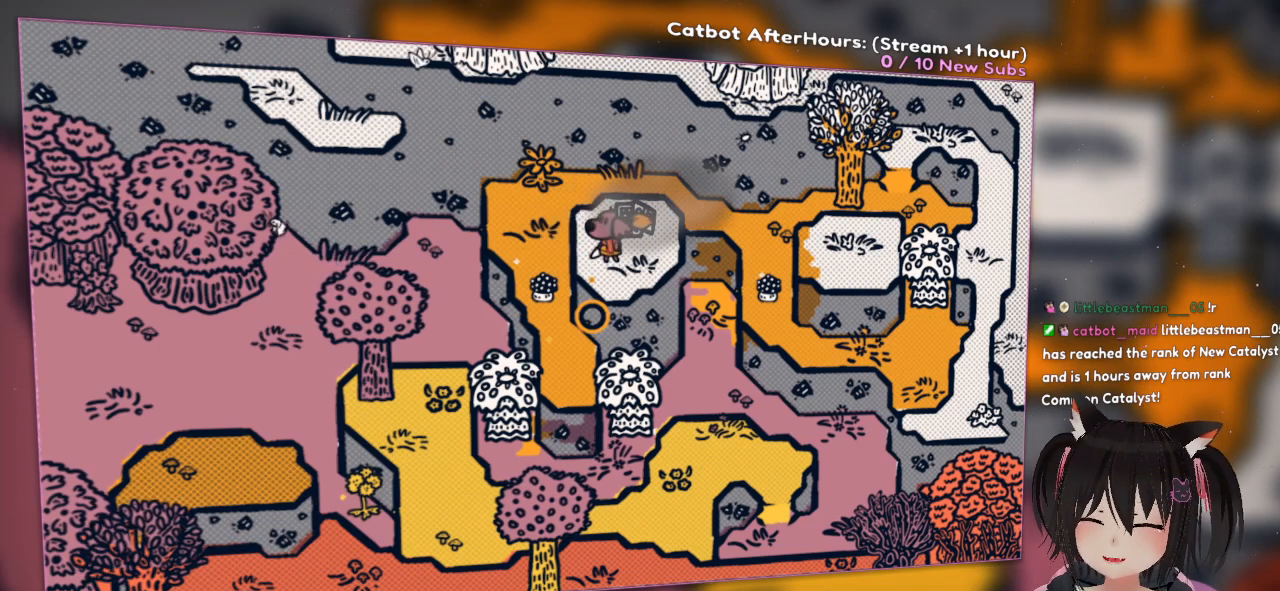
{"buttons": [], "left_stick": "left", "right_stick": "left", "events": [[300, "left_stick", "left"], [500, "right_stick", "left"]]}
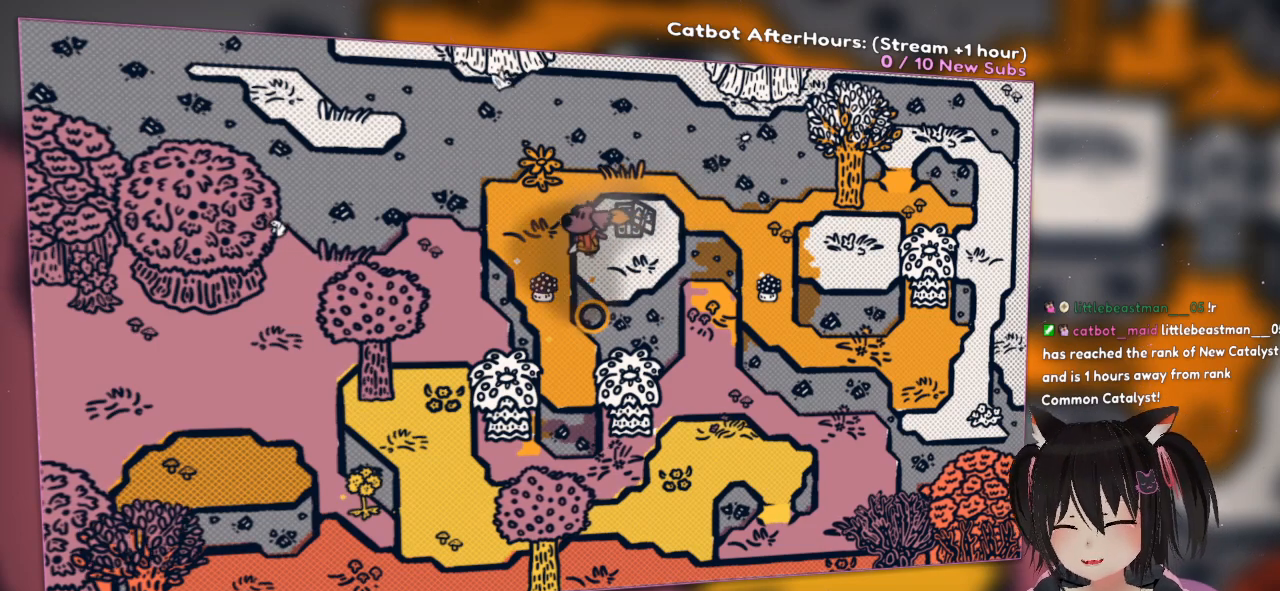
{"buttons": [], "left_stick": "center", "right_stick": "left", "events": [[133, "left_stick", "down-left"], [200, "right_stick", "center"], [300, "left_stick", "center"], [350, "right_stick", "left"]]}